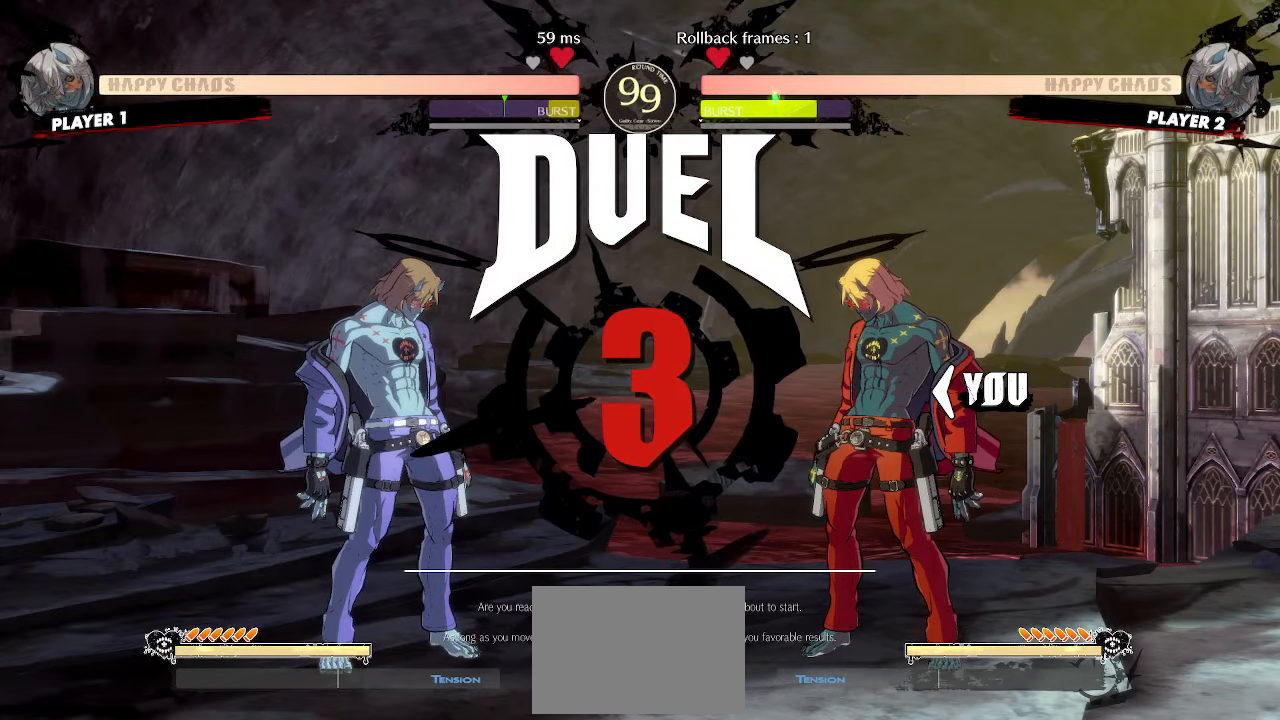
Gameplay with a controller (arcade stick); each line is a JSON object with the inputs held at the frame after it (dt_ms = milliseconds from this image to that frame). "events" lists button and stick changes between this image and that frame as [ms after this image, input, new state], when the widget could be followed in between. Not read: L3 R3 other_buttons.
{"dt_ms": 500, "buttons": ["DPAD_RIGHT"]}
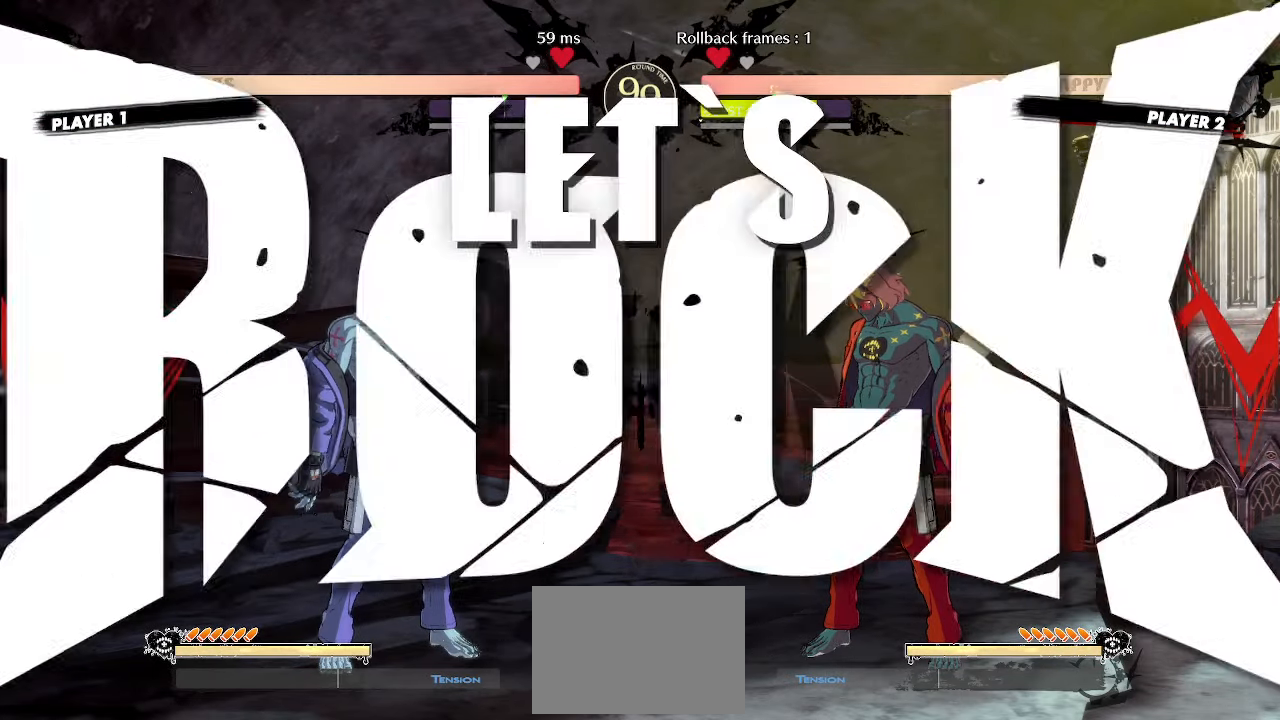
{"dt_ms": 1000, "buttons": []}
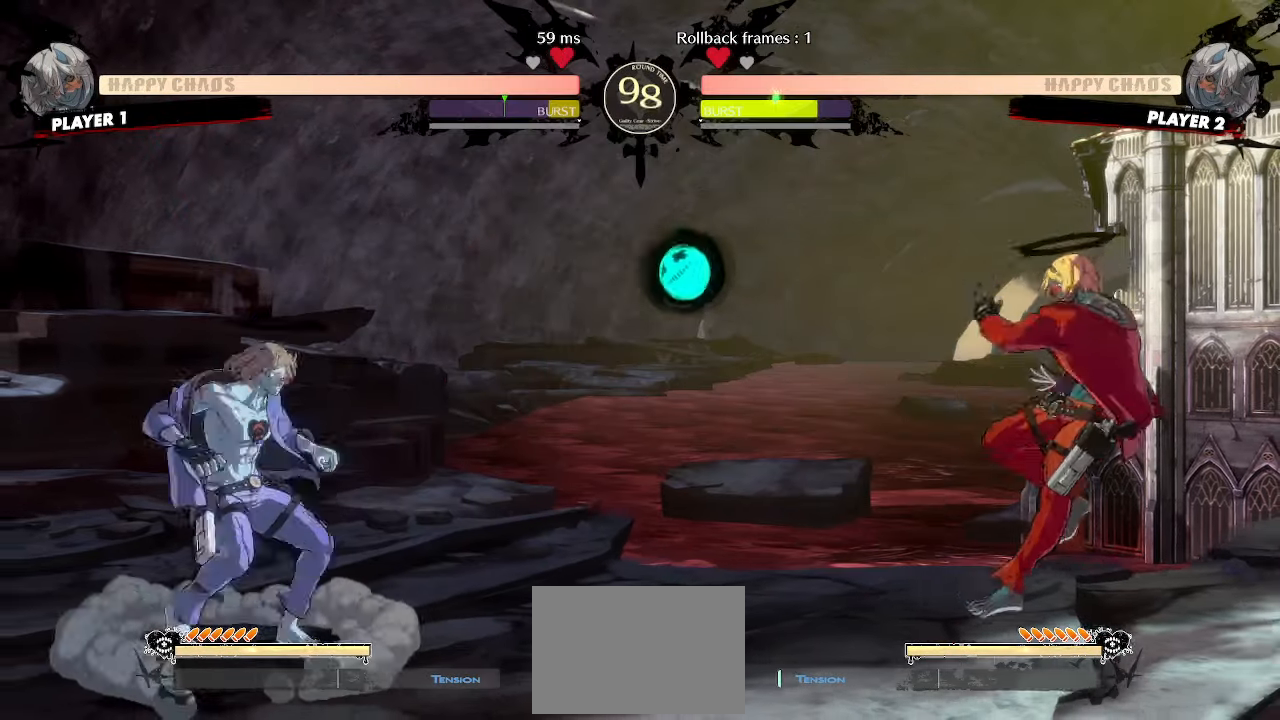
{"dt_ms": 500, "buttons": ["DPAD_DOWN", "DPAD_RIGHT"], "events": [[33, "DPAD_DOWN", "down"], [100, "DPAD_RIGHT", "down"], [133, "DPAD_DOWN", "up"], [167, "S", "down"], [183, "DPAD_DOWN", "down"], [217, "DPAD_RIGHT", "up"], [250, "S", "up"], [317, "HS", "down"], [500, "DPAD_RIGHT", "down"], [500, "HS", "up"]]}
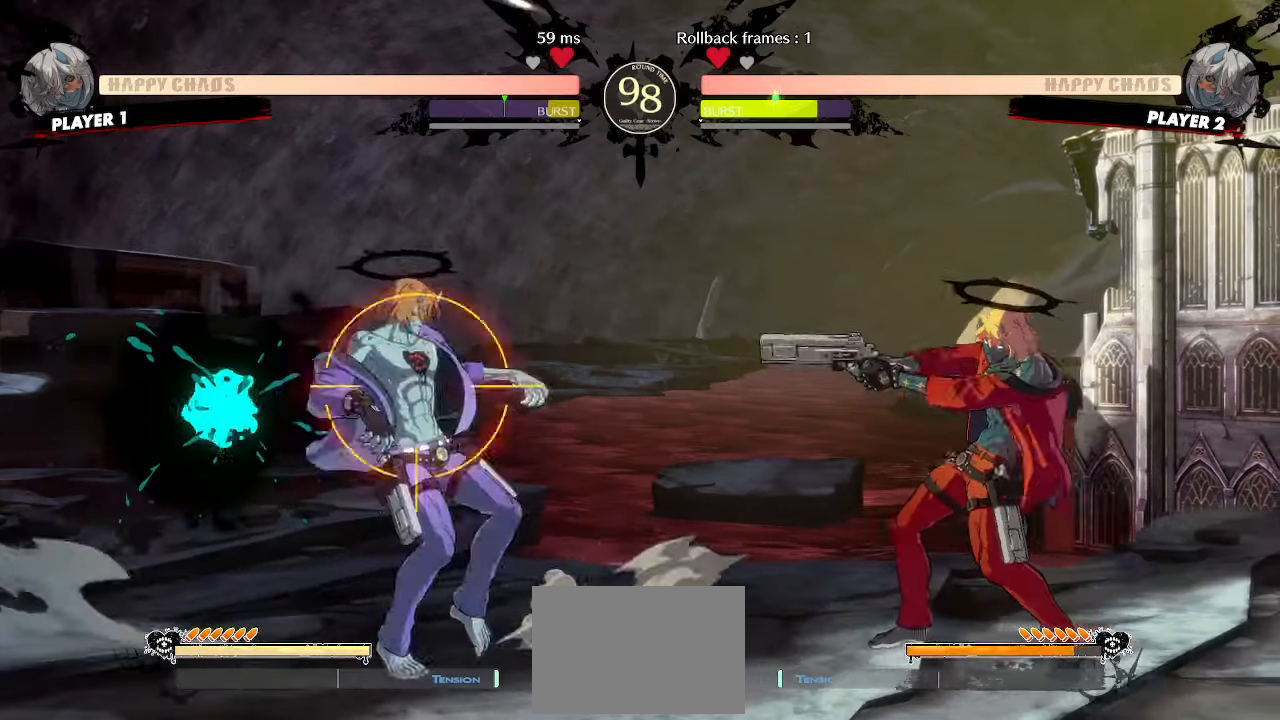
{"dt_ms": 500, "buttons": ["DPAD_DOWN", "DPAD_LEFT"], "events": [[17, "DPAD_DOWN", "up"], [17, "S", "down"], [83, "DPAD_RIGHT", "up"], [100, "S", "up"], [333, "DPAD_LEFT", "down"], [467, "DPAD_DOWN", "down"]]}
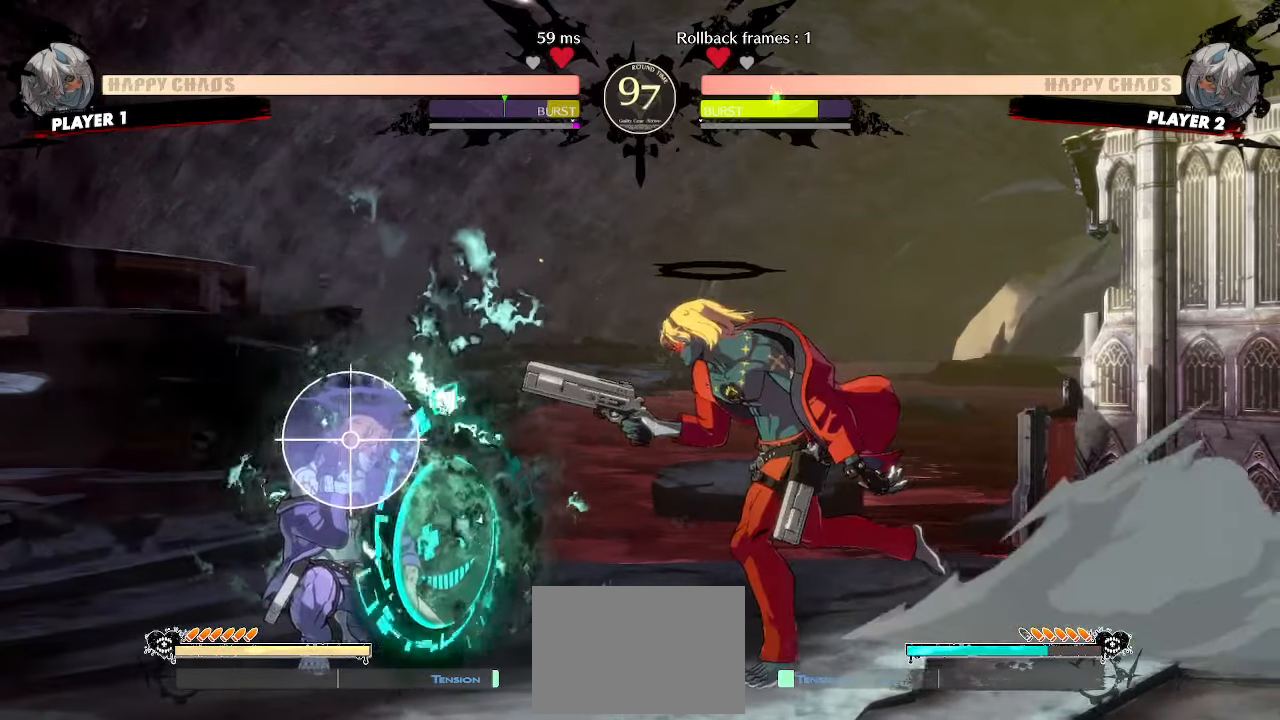
{"dt_ms": 500, "buttons": ["HS"], "events": [[17, "DPAD_LEFT", "up"], [17, "K", "down"], [83, "K", "up"], [217, "DPAD_DOWN", "up"], [467, "HS", "down"]]}
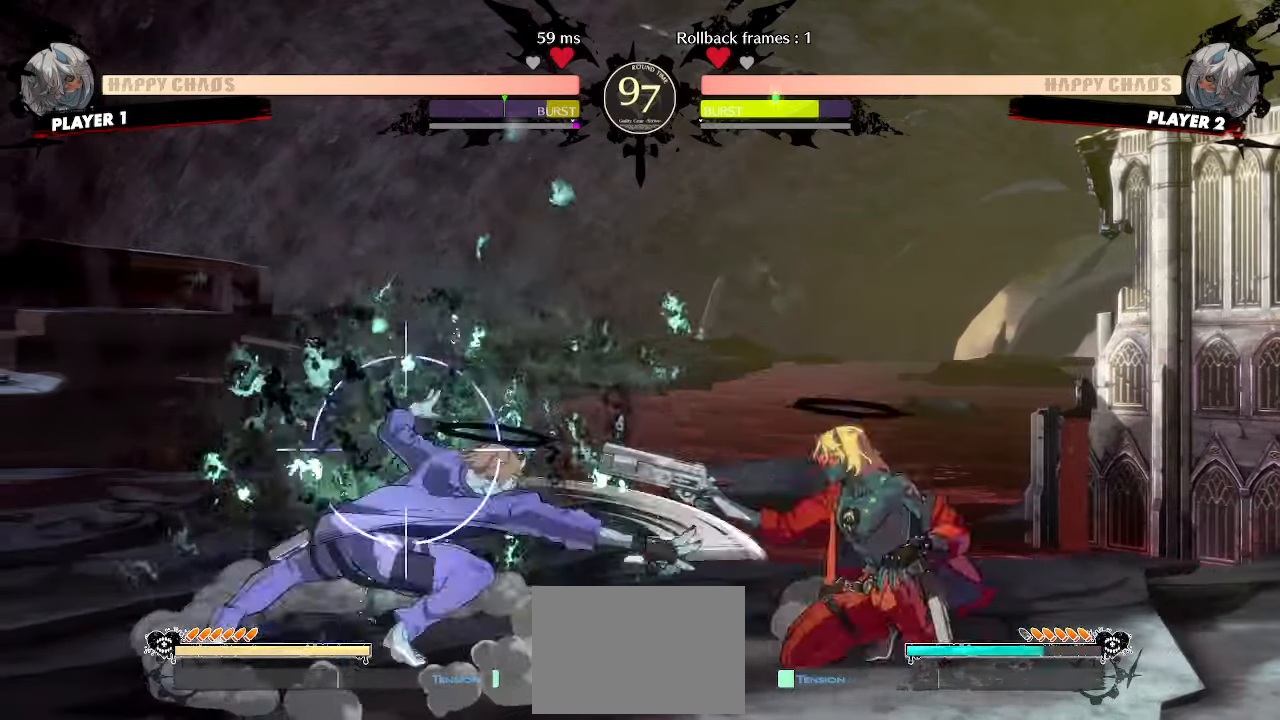
{"dt_ms": 500, "buttons": ["DPAD_DOWN"], "events": [[50, "HS", "up"], [350, "DPAD_DOWN", "down"], [367, "K", "down"], [467, "K", "up"]]}
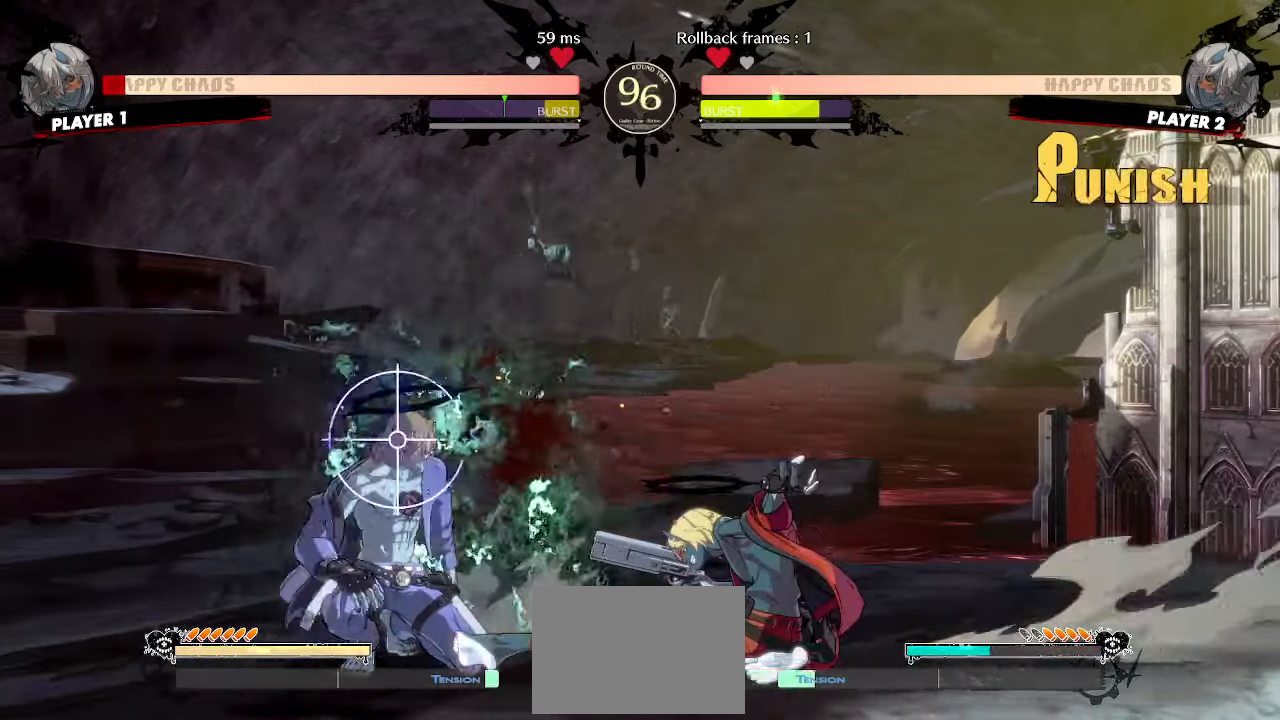
{"dt_ms": 500, "buttons": ["P"], "events": [[383, "DPAD_RIGHT", "down"], [450, "DPAD_DOWN", "up"], [500, "DPAD_RIGHT", "up"], [500, "P", "down"]]}
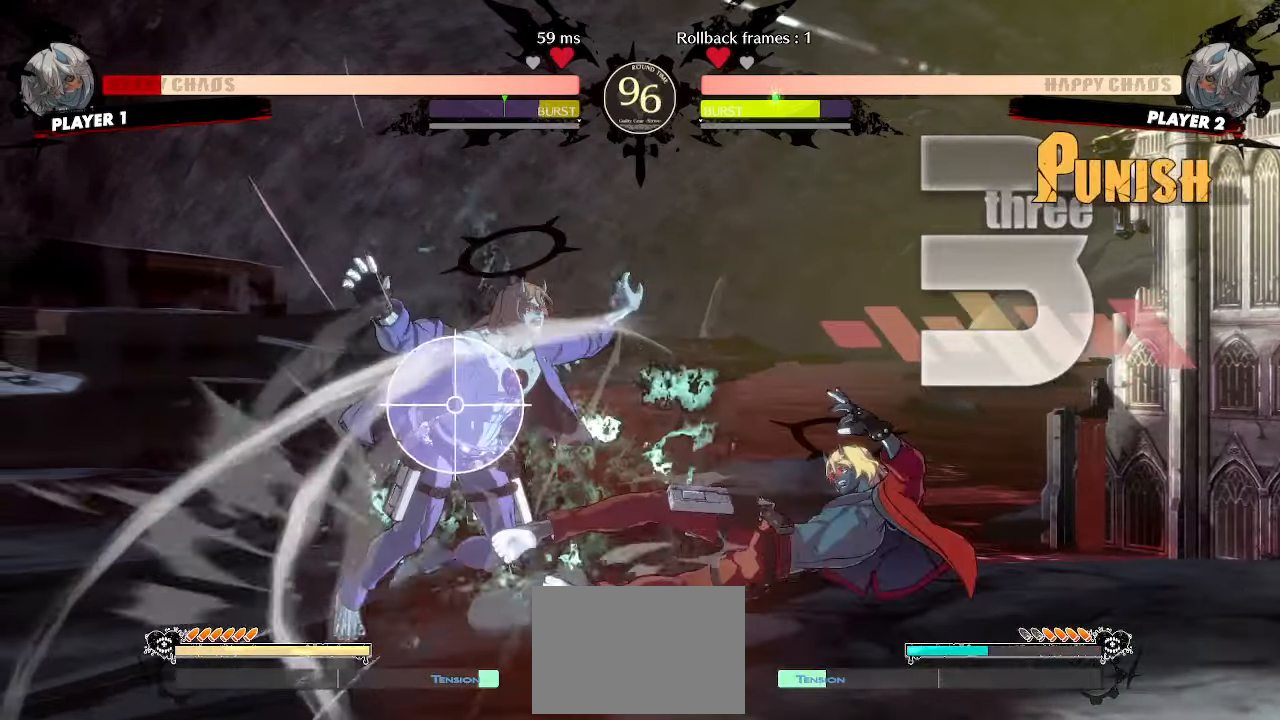
{"dt_ms": 500, "buttons": []}
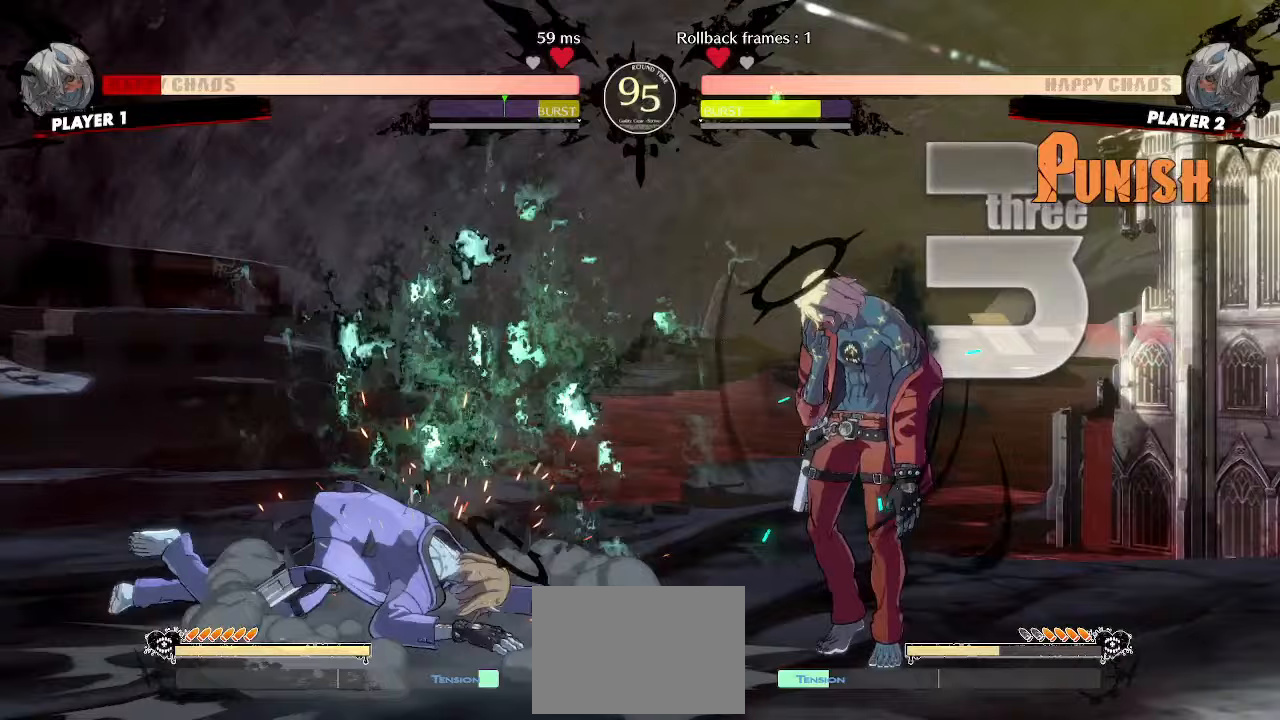
{"dt_ms": 500, "buttons": ["DPAD_RIGHT"], "events": [[350, "DPAD_DOWN", "down"], [400, "HS", "down"], [433, "DPAD_RIGHT", "down"], [450, "DPAD_DOWN", "up"], [467, "HS", "up"]]}
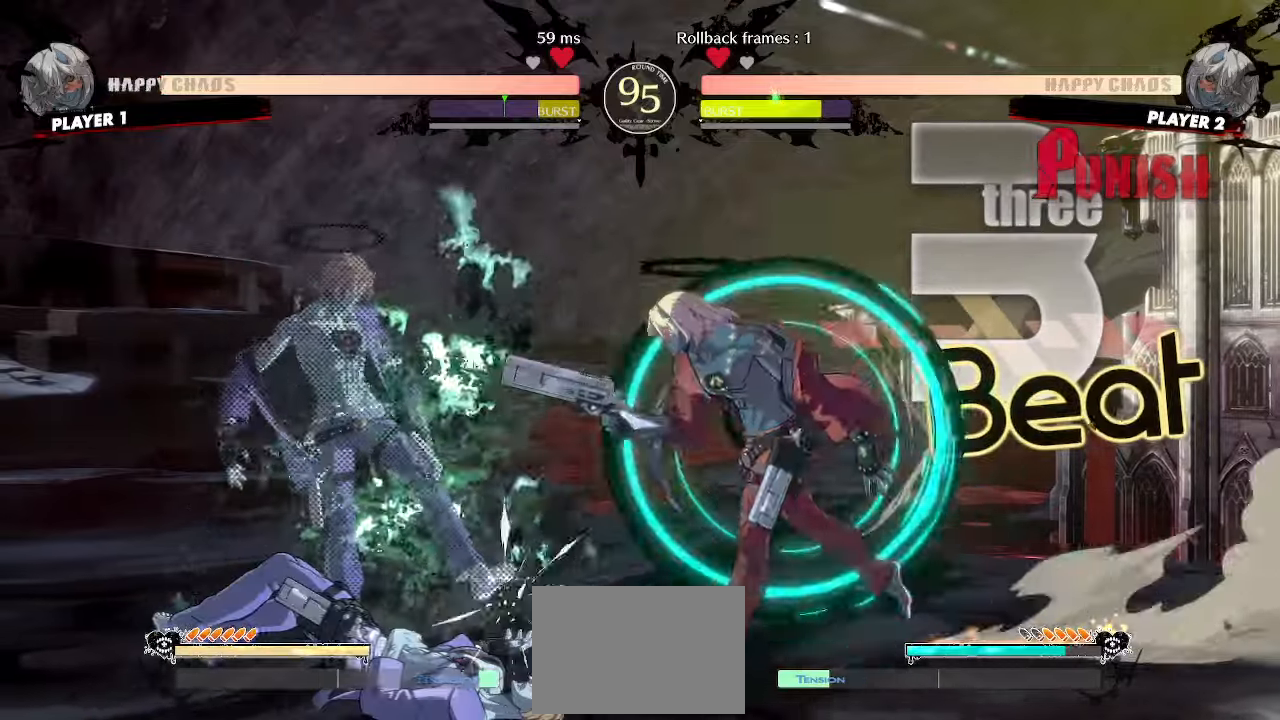
{"dt_ms": 500, "buttons": [], "events": [[33, "DPAD_RIGHT", "up"], [50, "K", "down"], [133, "K", "up"], [400, "HS", "down"], [433, "HS", "up"]]}
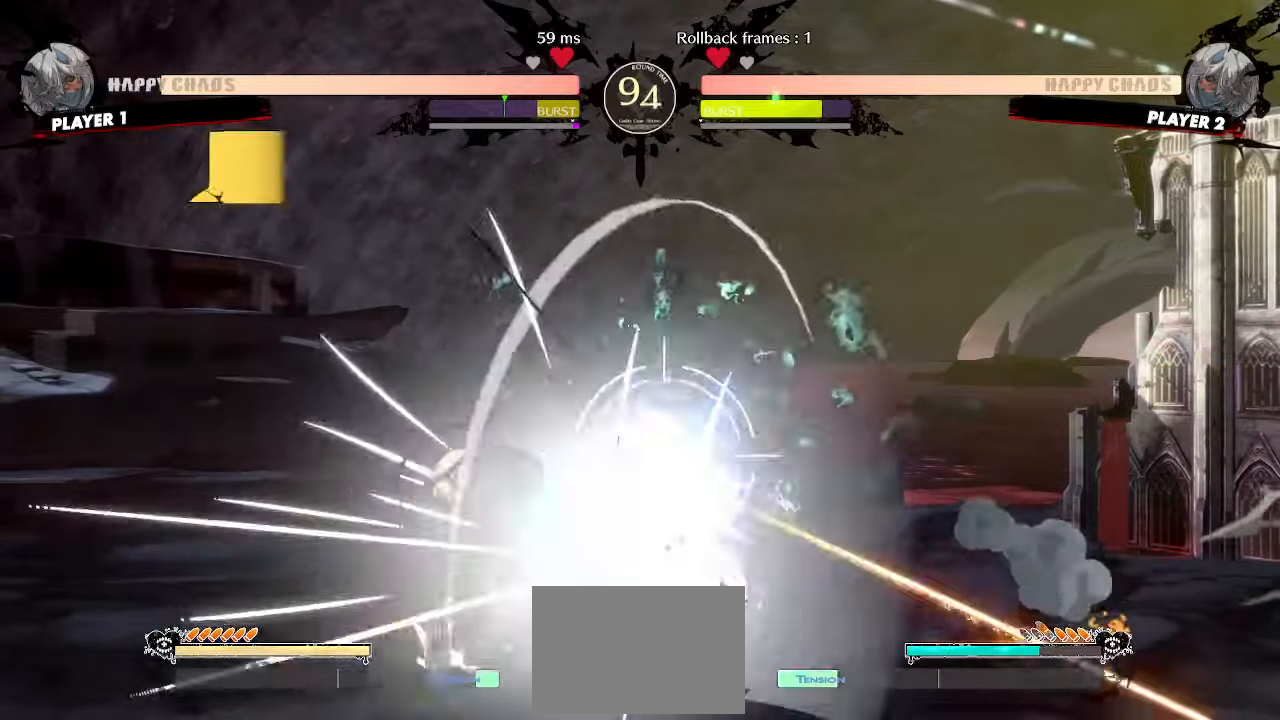
{"dt_ms": 500, "buttons": [], "events": [[117, "DPAD_DOWN", "down"], [150, "DPAD_LEFT", "down"], [200, "DPAD_DOWN", "up"], [200, "K", "down"], [233, "DPAD_LEFT", "up"], [267, "K", "up"], [433, "HS", "down"], [483, "HS", "up"]]}
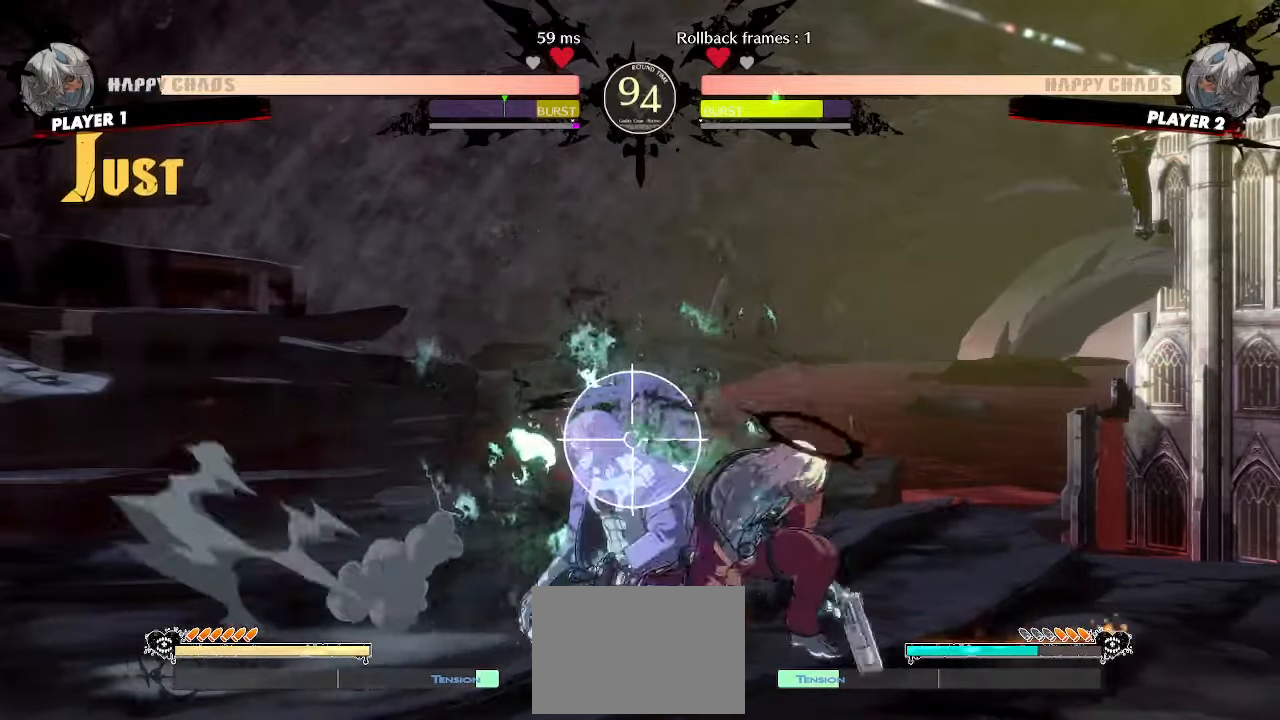
{"dt_ms": 500, "buttons": ["DPAD_DOWN"], "events": [[300, "S", "down"], [367, "S", "up"], [433, "DPAD_DOWN", "down"]]}
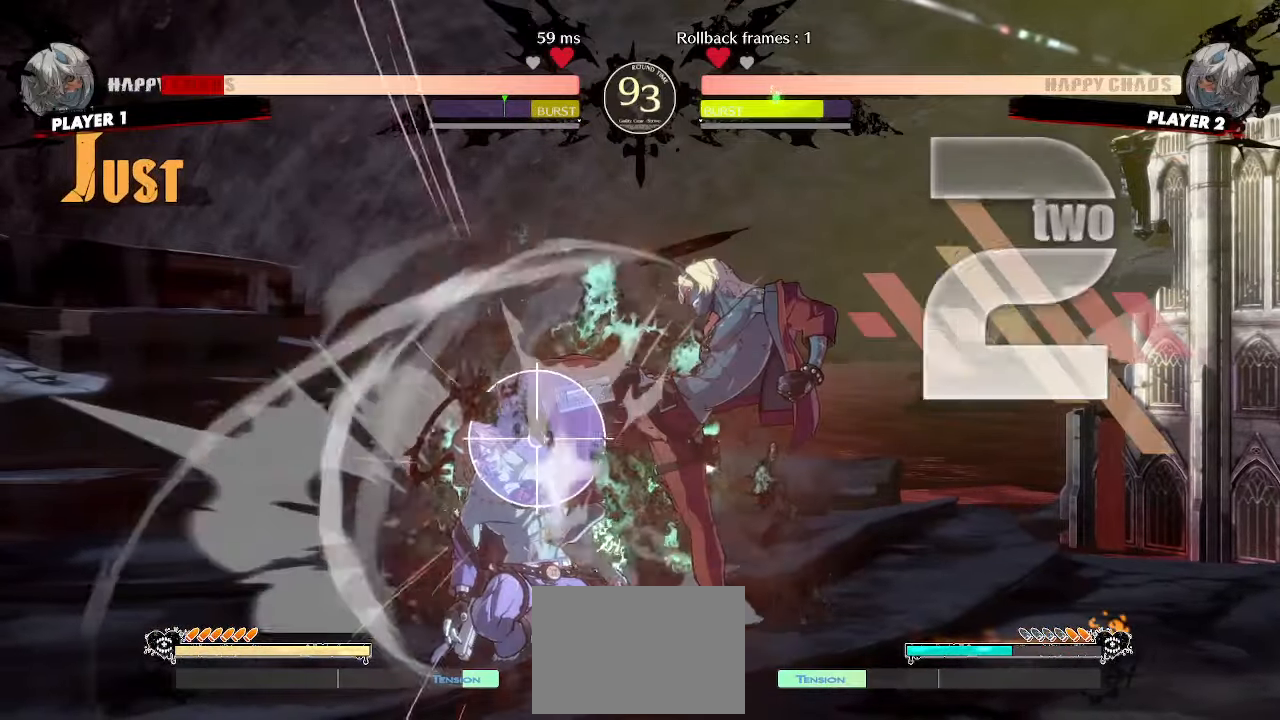
{"dt_ms": 500, "buttons": [], "events": [[17, "D", "down"], [67, "D", "up"], [333, "DPAD_DOWN", "up"], [400, "DPAD_DOWN", "down"], [467, "DPAD_DOWN", "up"]]}
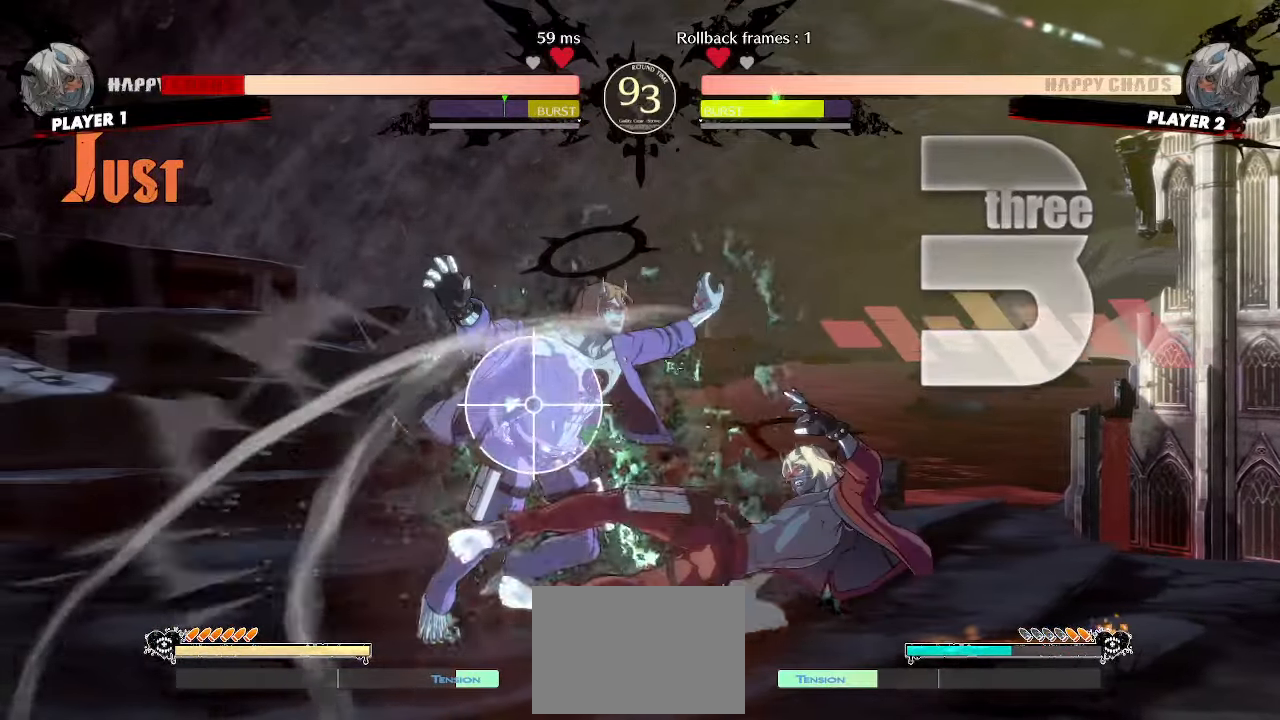
{"dt_ms": 500, "buttons": []}
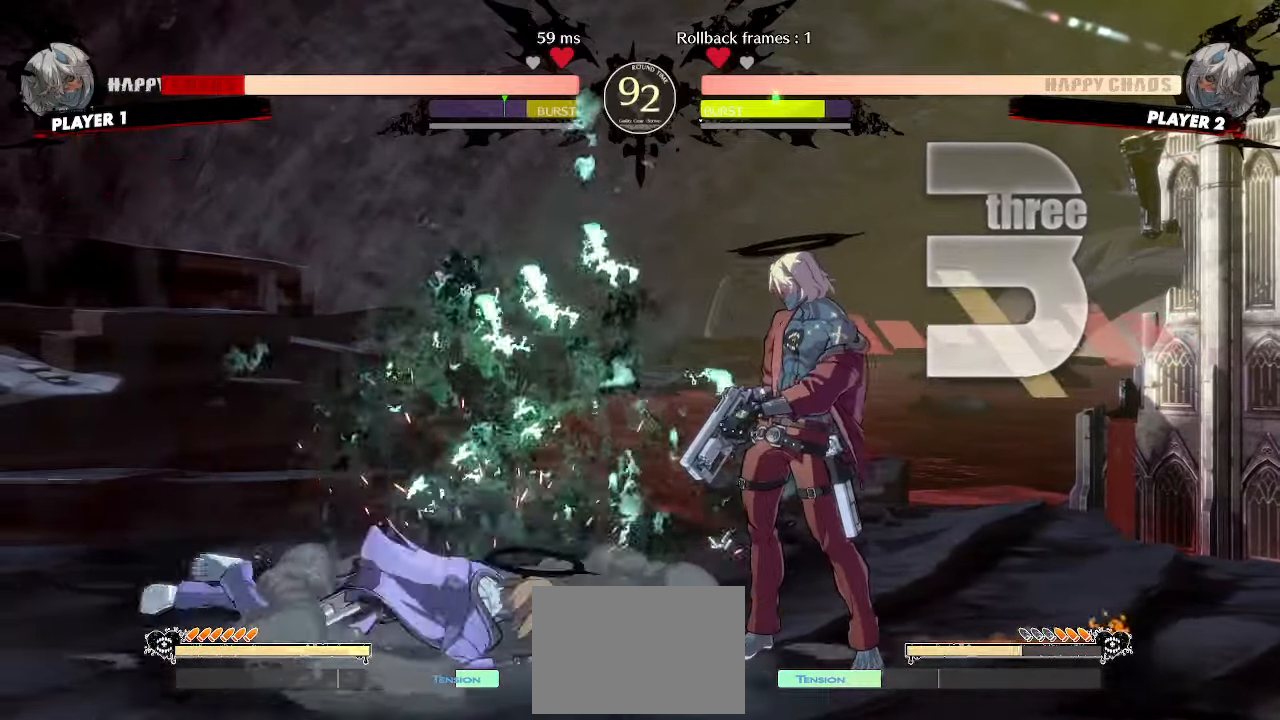
{"dt_ms": 500, "buttons": [], "events": [[333, "DPAD_LEFT", "down"], [483, "DPAD_LEFT", "up"]]}
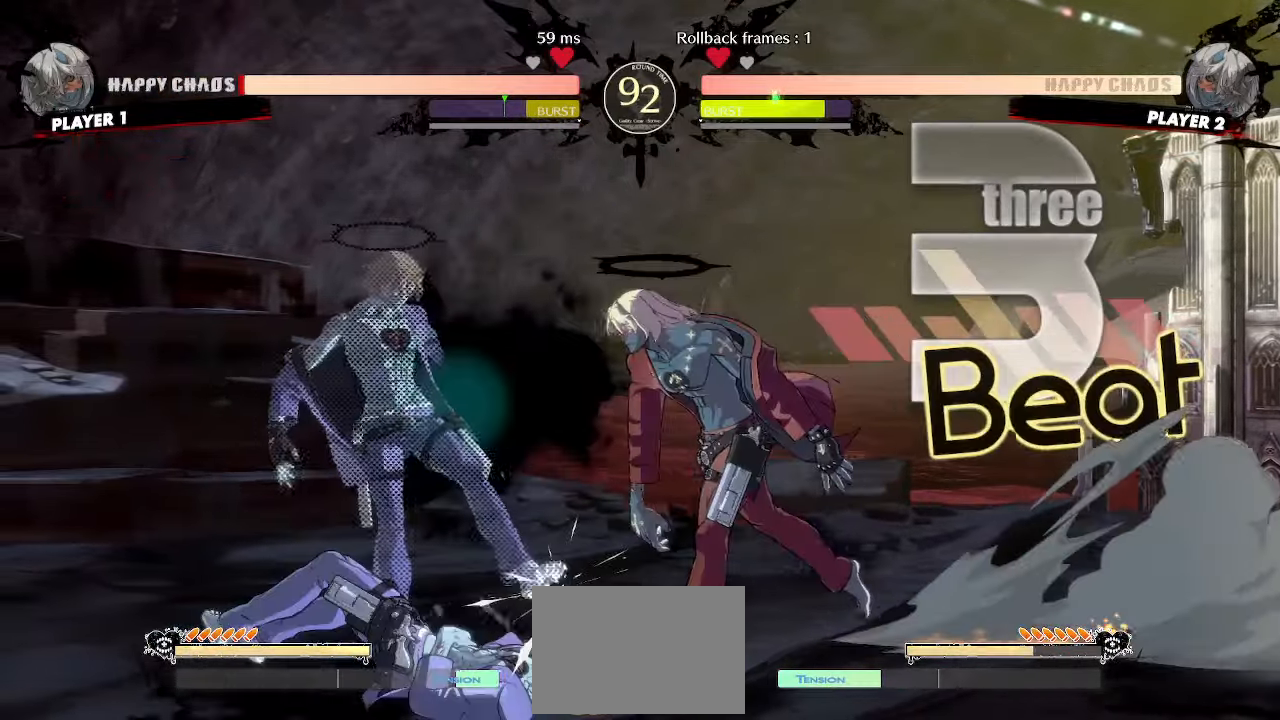
{"dt_ms": 500, "buttons": ["DPAD_UP", "DPAD_LEFT", "HS"], "events": [[100, "S", "down"], [150, "S", "up"], [217, "HS", "down"], [317, "DPAD_LEFT", "down"], [367, "DPAD_UP", "down"]]}
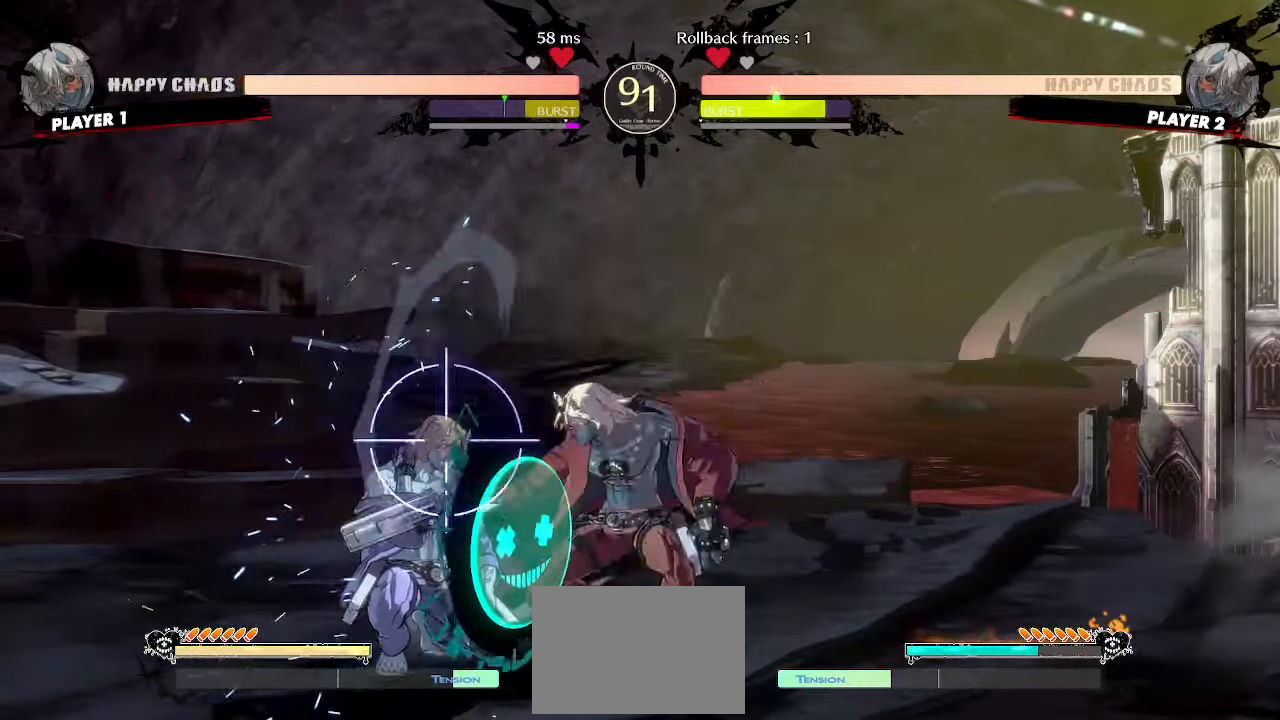
{"dt_ms": 500, "buttons": ["DPAD_DOWN"], "events": [[133, "DPAD_LEFT", "up"], [133, "DPAD_UP", "up"], [167, "HS", "up"], [267, "DPAD_DOWN", "down"], [383, "K", "down"], [483, "K", "up"]]}
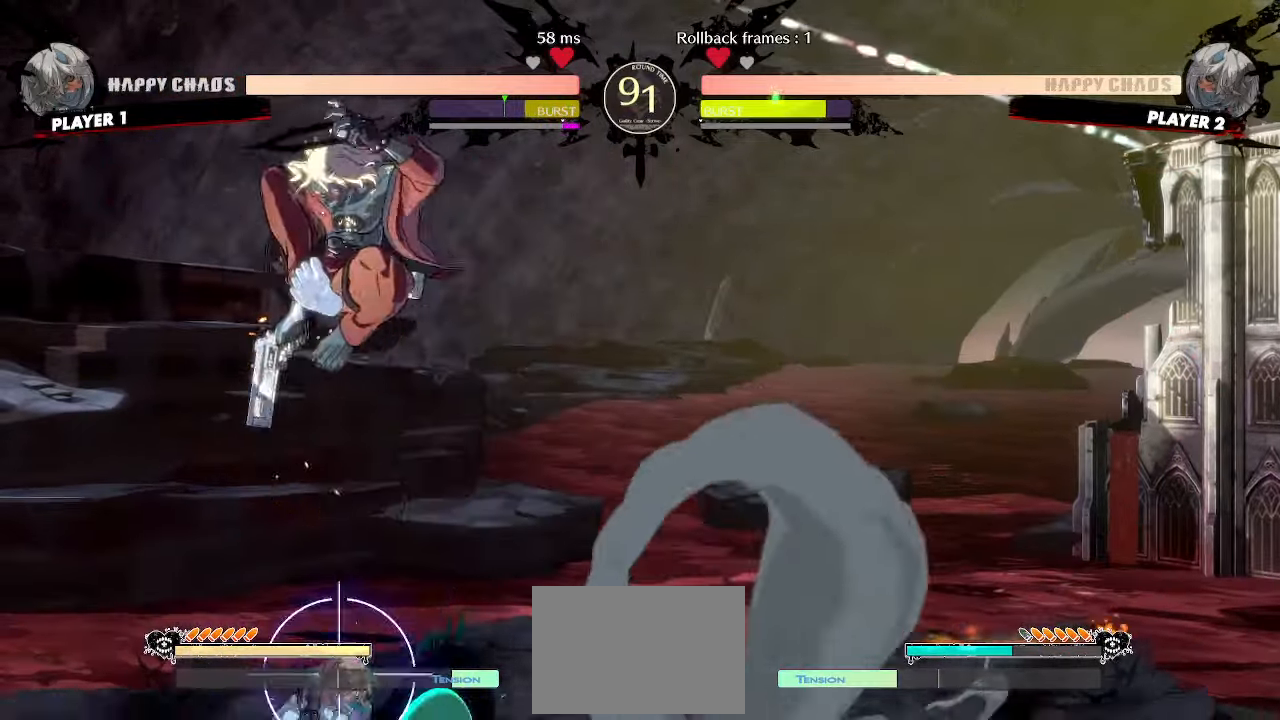
{"dt_ms": 500, "buttons": ["HS"], "events": [[50, "DPAD_DOWN", "up"], [417, "HS", "down"]]}